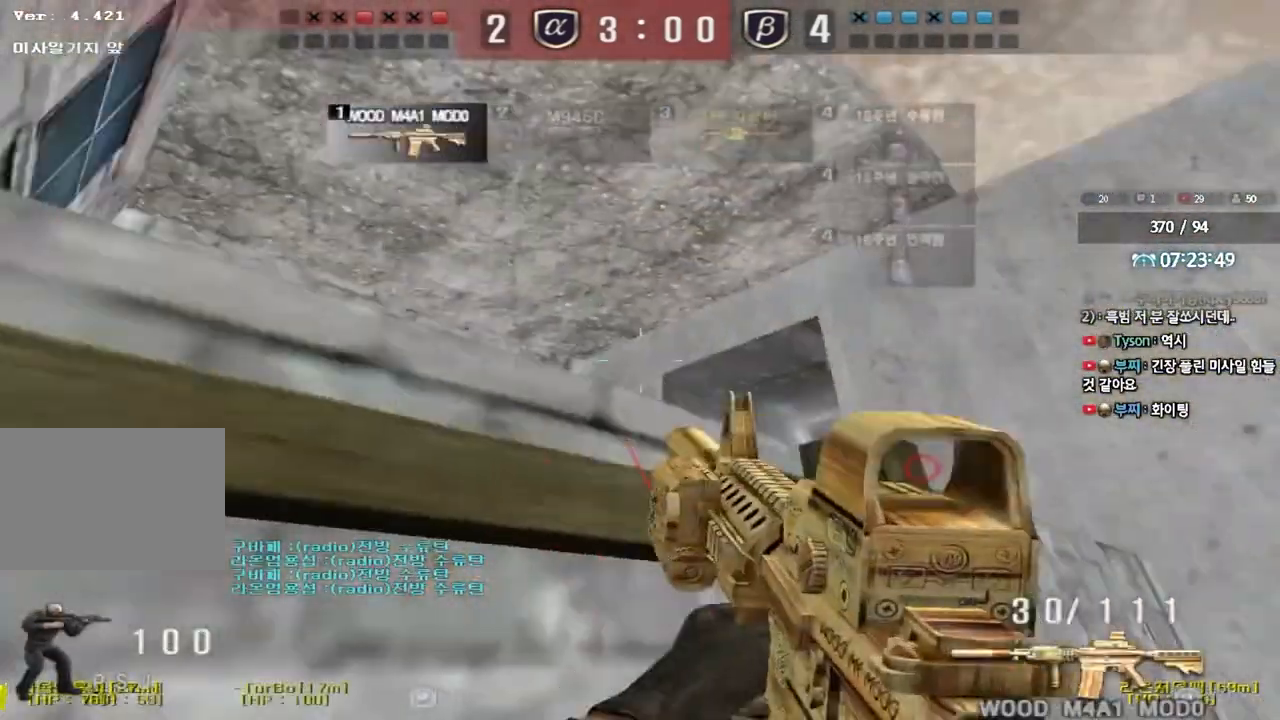
Gameplay with keyboard; each line is a JSON object with the keys held at the frame after it. "events" lists presses ("down") and releases ("up") of "a", "ctrl", "d", "e", "f", "q", "r", "s", "shift", "space", "tab" and "w" between this image and that frame as [ms after this image, input, new state], when the widget could be followed in between. No other keys are recorded. Mouse input is not recorded.
{"keys": ["shift"], "events": [[317, "a", "up"], [317, "shift", "down"], [333, "w", "up"], [383, "space", "down"], [450, "space", "up"]]}
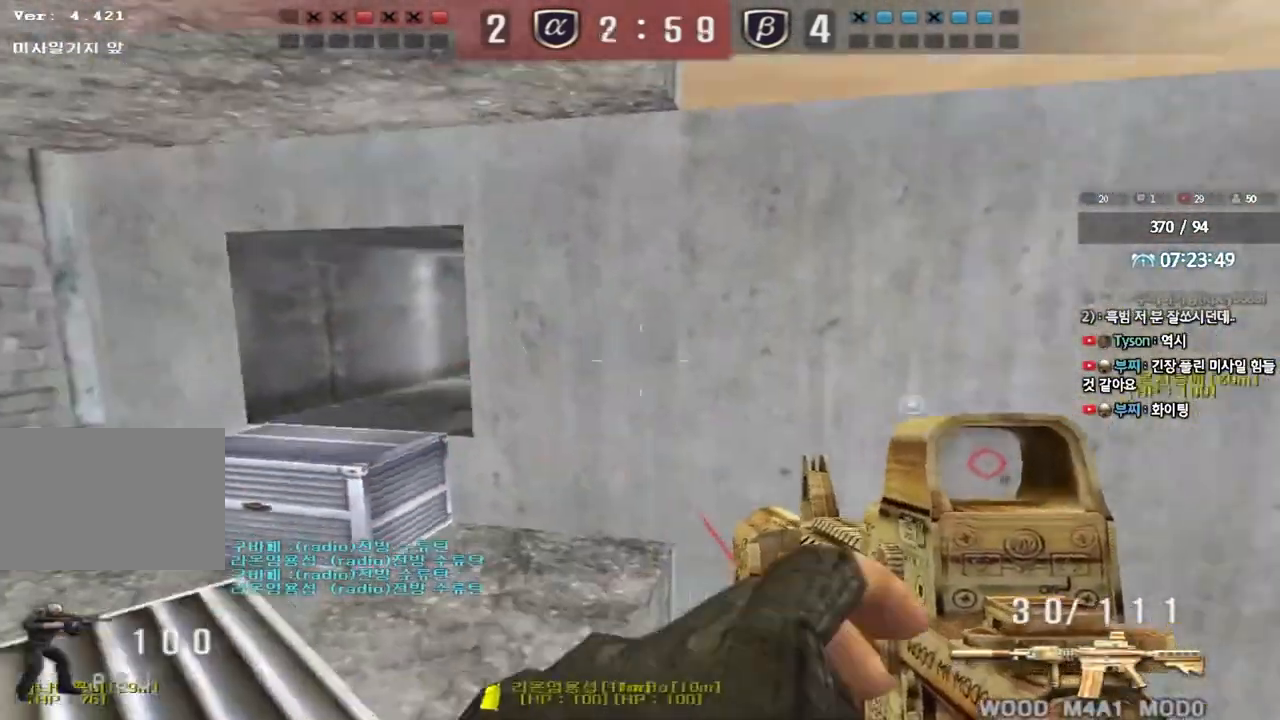
{"keys": ["a", "s"], "events": [[17, "shift", "up"], [267, "s", "down"], [283, "d", "down"], [283, "shift", "down"], [400, "d", "up"], [417, "a", "down"], [483, "shift", "up"]]}
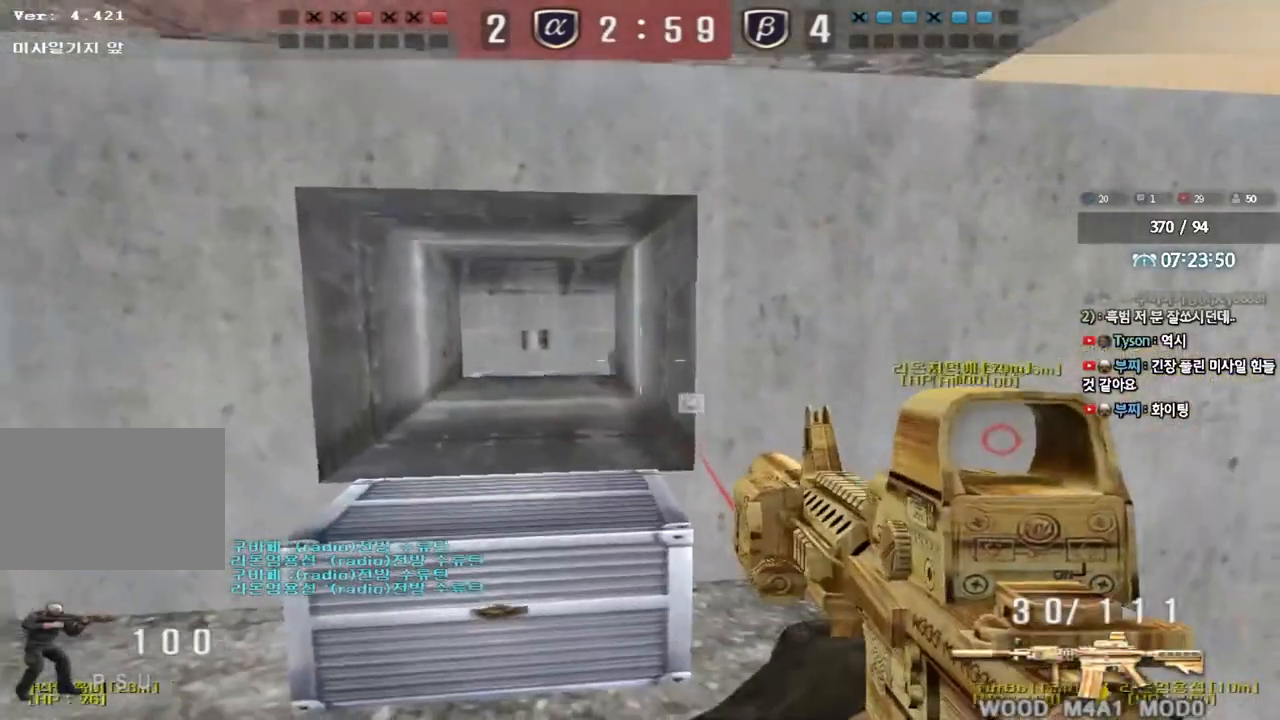
{"keys": ["d"], "events": [[150, "s", "up"], [150, "shift", "down"], [167, "a", "up"], [233, "d", "down"], [267, "shift", "up"]]}
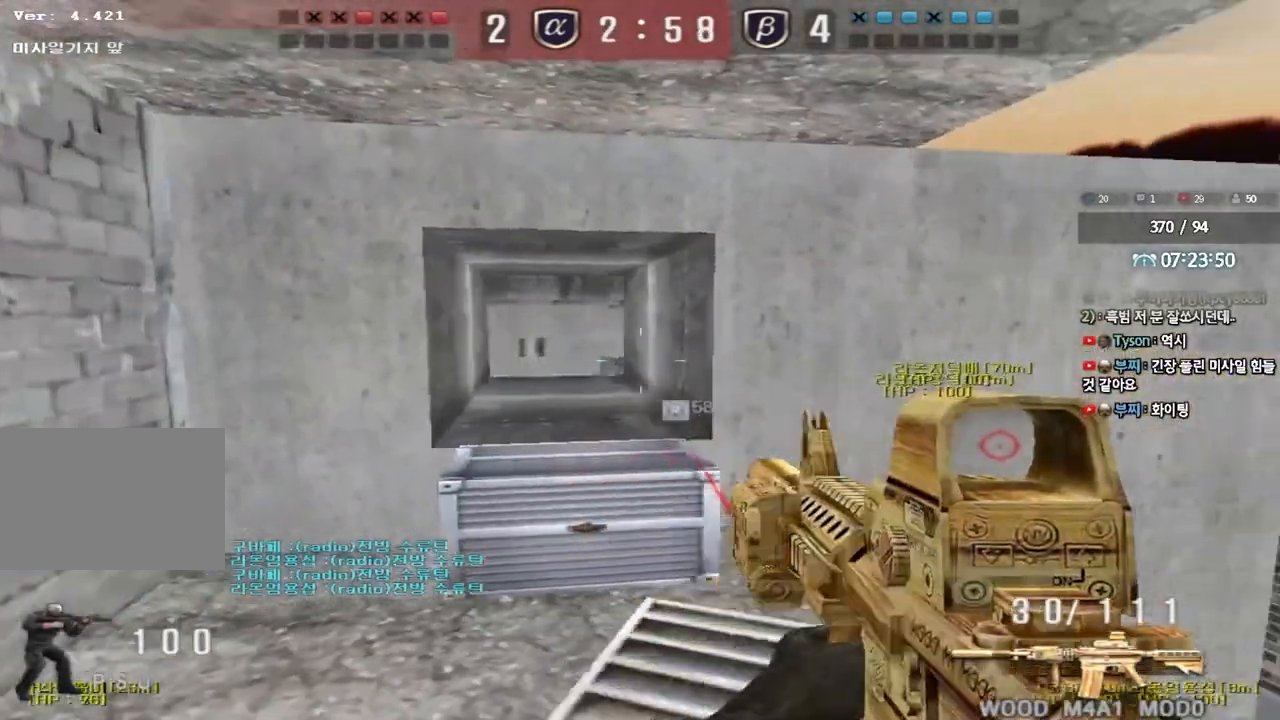
{"keys": ["d", "w"], "events": [[17, "shift", "down"], [167, "shift", "up"], [250, "shift", "down"], [367, "shift", "up"], [383, "w", "down"]]}
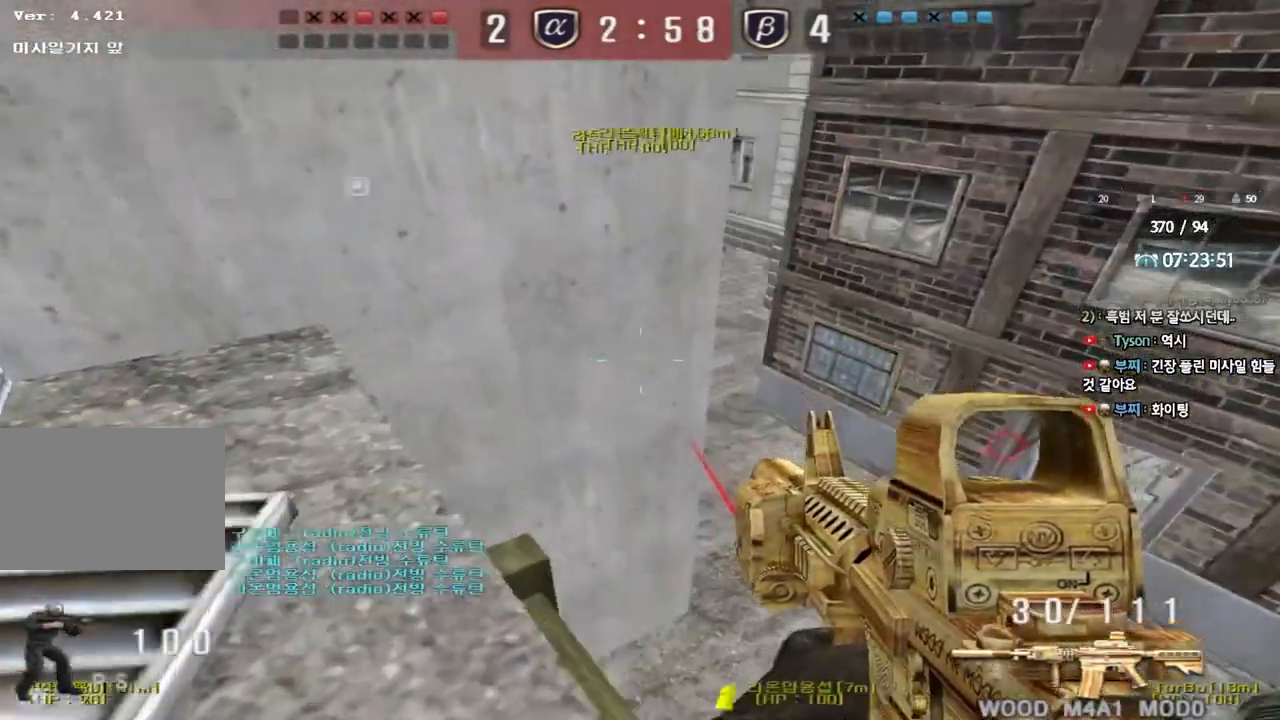
{"keys": ["tab", "w"], "events": [[50, "d", "up"], [417, "tab", "down"]]}
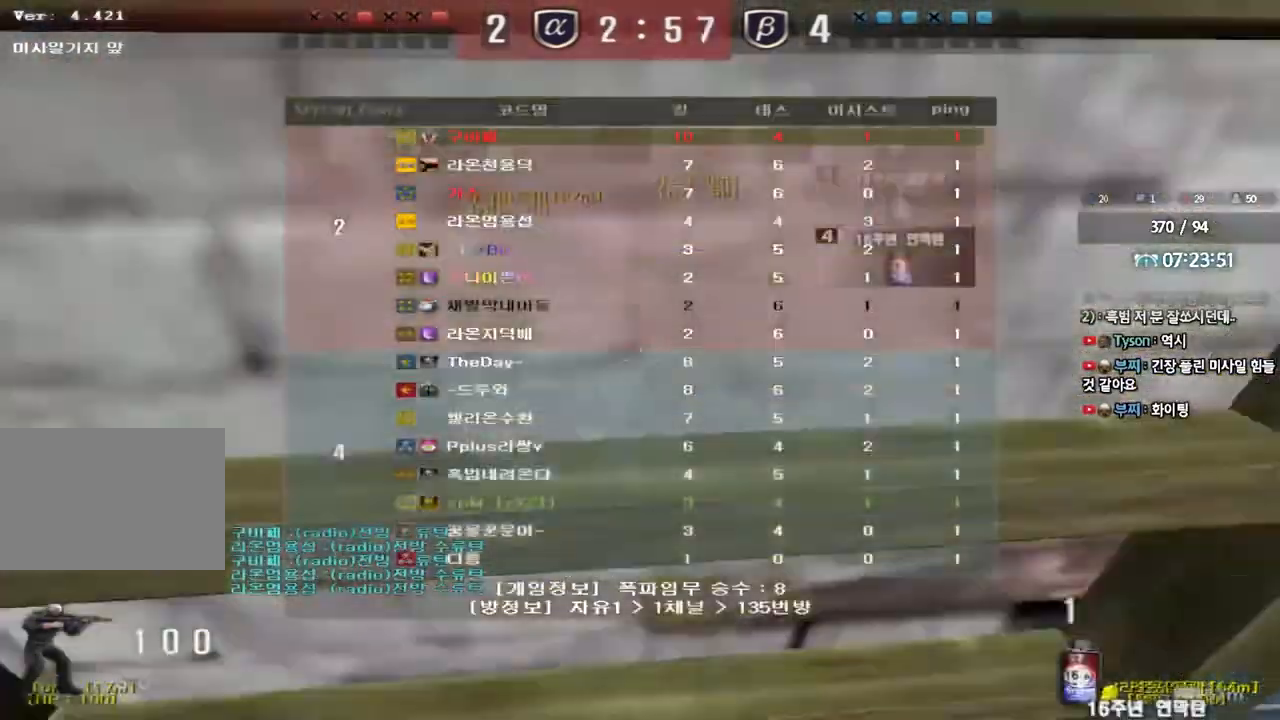
{"keys": ["d", "w"], "events": [[400, "tab", "up"], [450, "d", "down"]]}
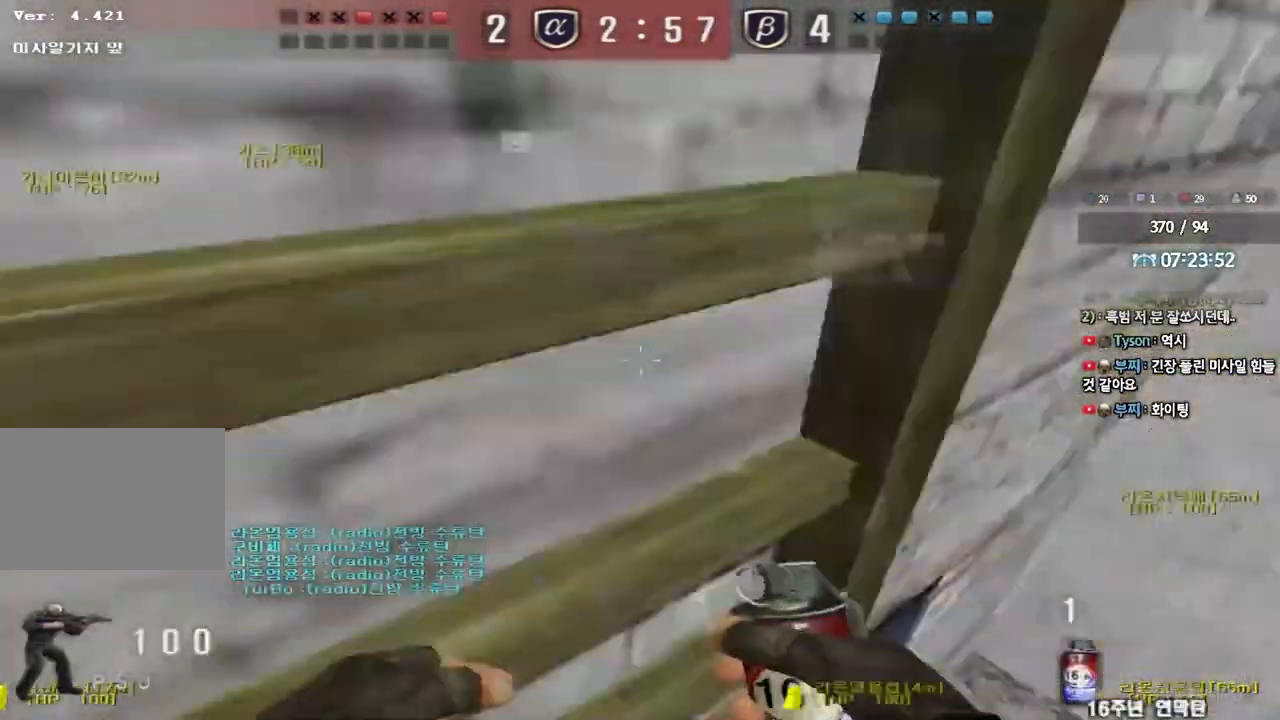
{"keys": ["d", "s"], "events": [[17, "space", "down"], [83, "w", "up"], [167, "space", "up"], [183, "s", "down"]]}
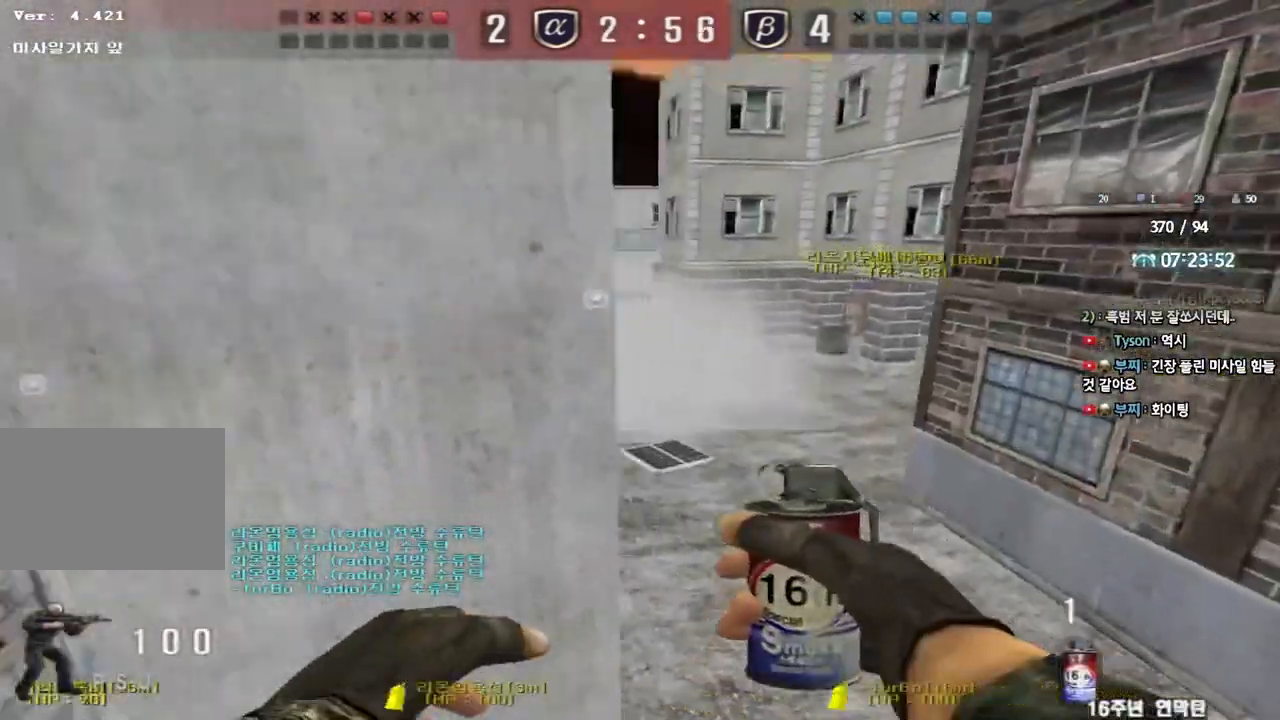
{"keys": ["d", "s"], "events": [[83, "d", "up"], [100, "a", "down"], [250, "a", "up"], [300, "d", "down"]]}
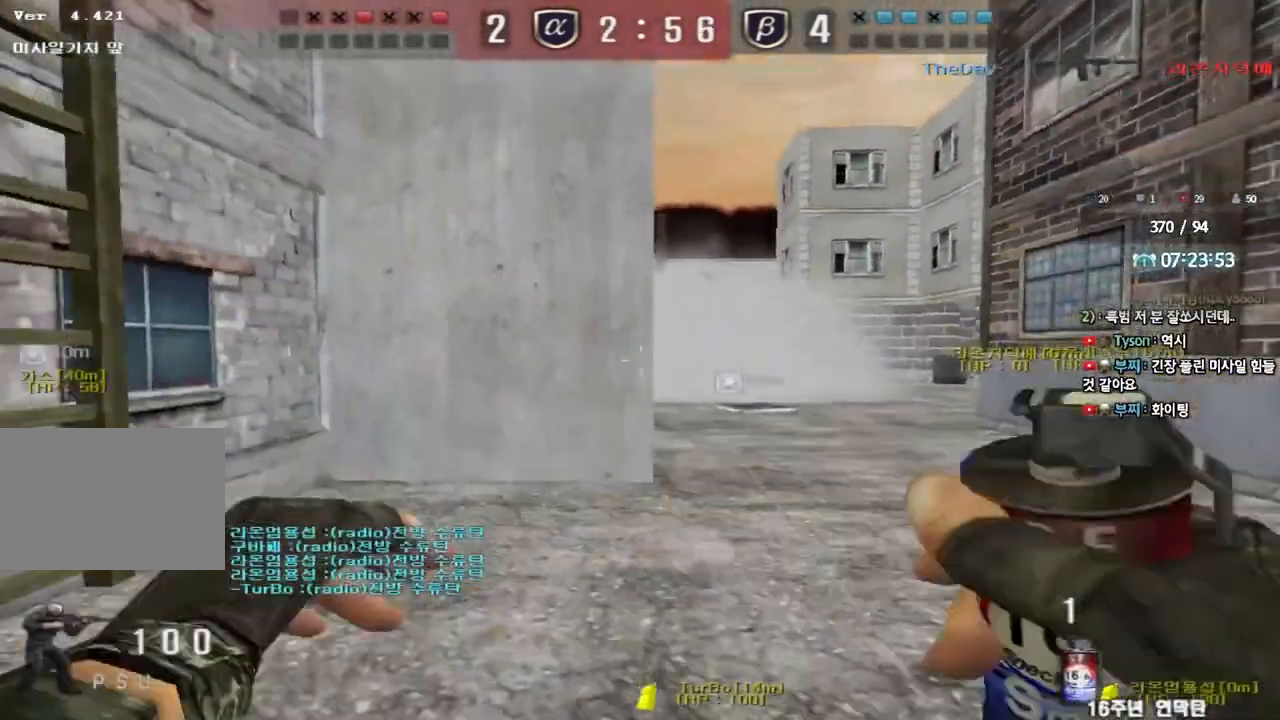
{"keys": ["a", "s"], "events": [[67, "d", "up"], [83, "s", "up"], [83, "space", "down"], [183, "space", "up"], [333, "a", "down"], [350, "s", "down"]]}
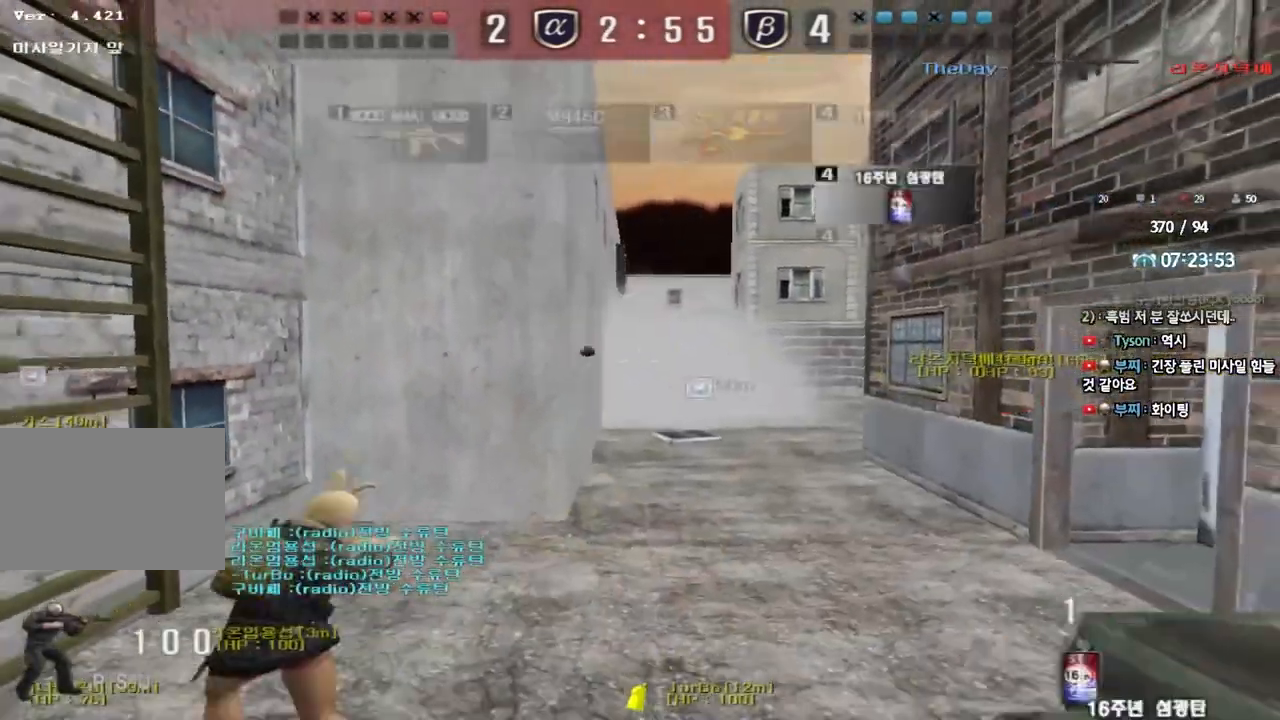
{"keys": ["d", "w"], "events": [[17, "a", "up"], [83, "d", "down"], [283, "s", "up"], [383, "w", "down"]]}
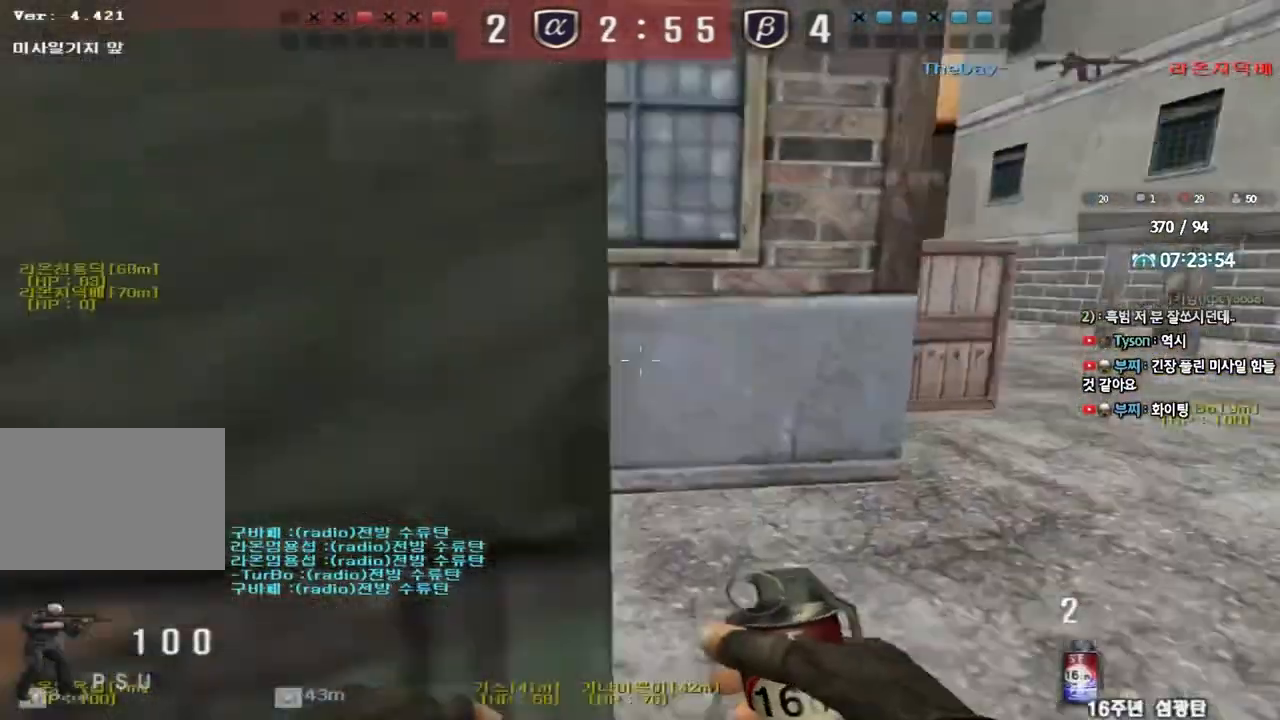
{"keys": ["shift"], "events": [[183, "d", "up"], [233, "shift", "down"], [383, "w", "up"]]}
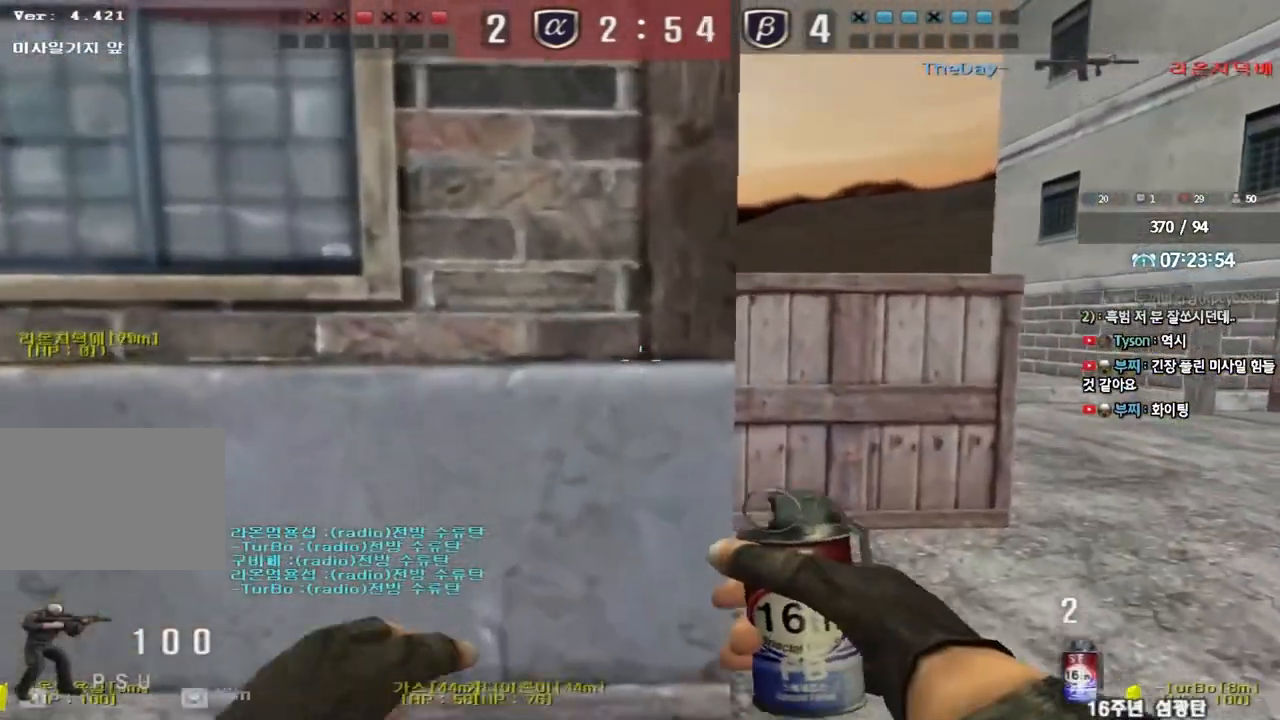
{"keys": ["ctrl"], "events": [[67, "w", "down"], [83, "shift", "up"], [183, "space", "down"], [300, "space", "up"], [333, "ctrl", "down"], [333, "w", "up"]]}
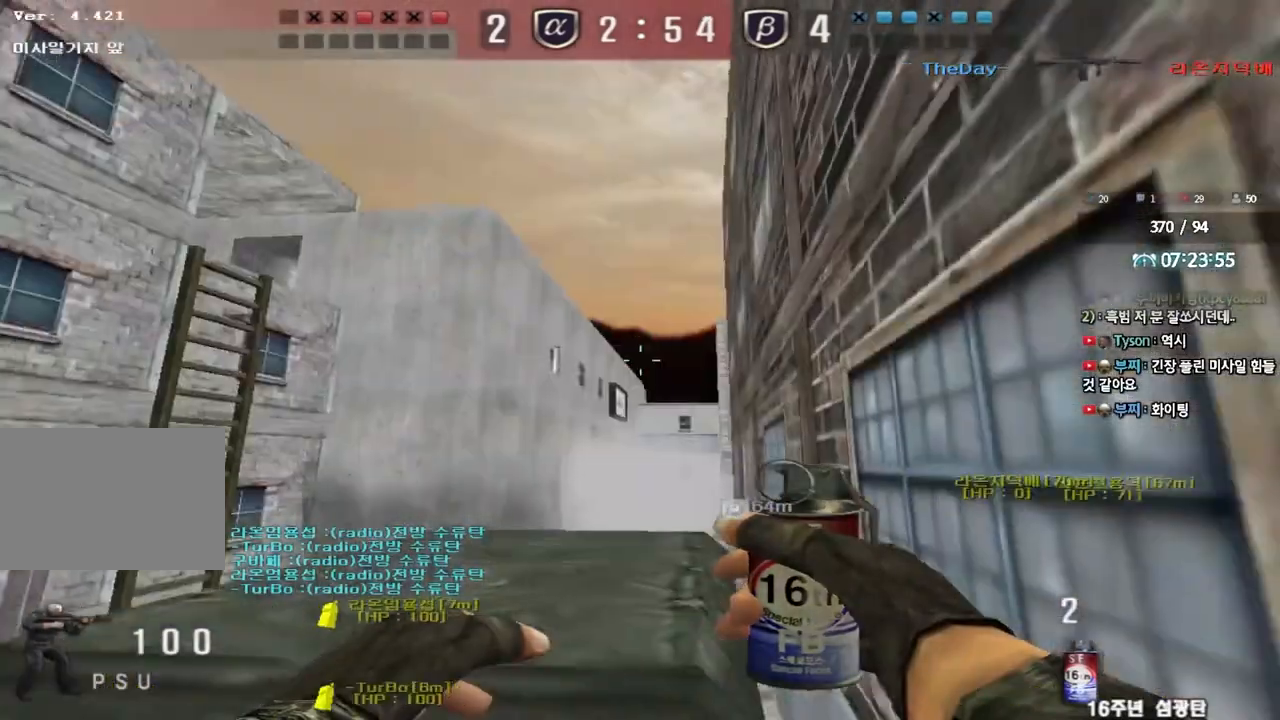
{"keys": ["ctrl", "d"], "events": [[233, "d", "down"]]}
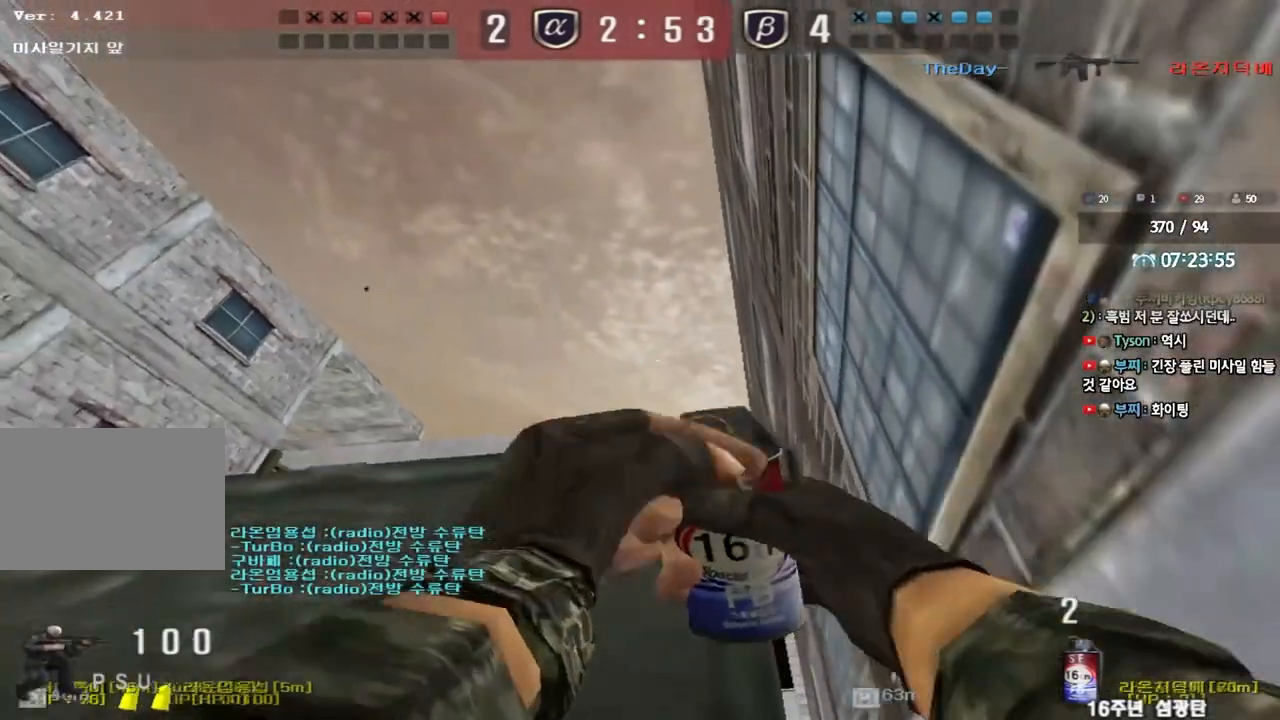
{"keys": ["ctrl", "d"], "events": []}
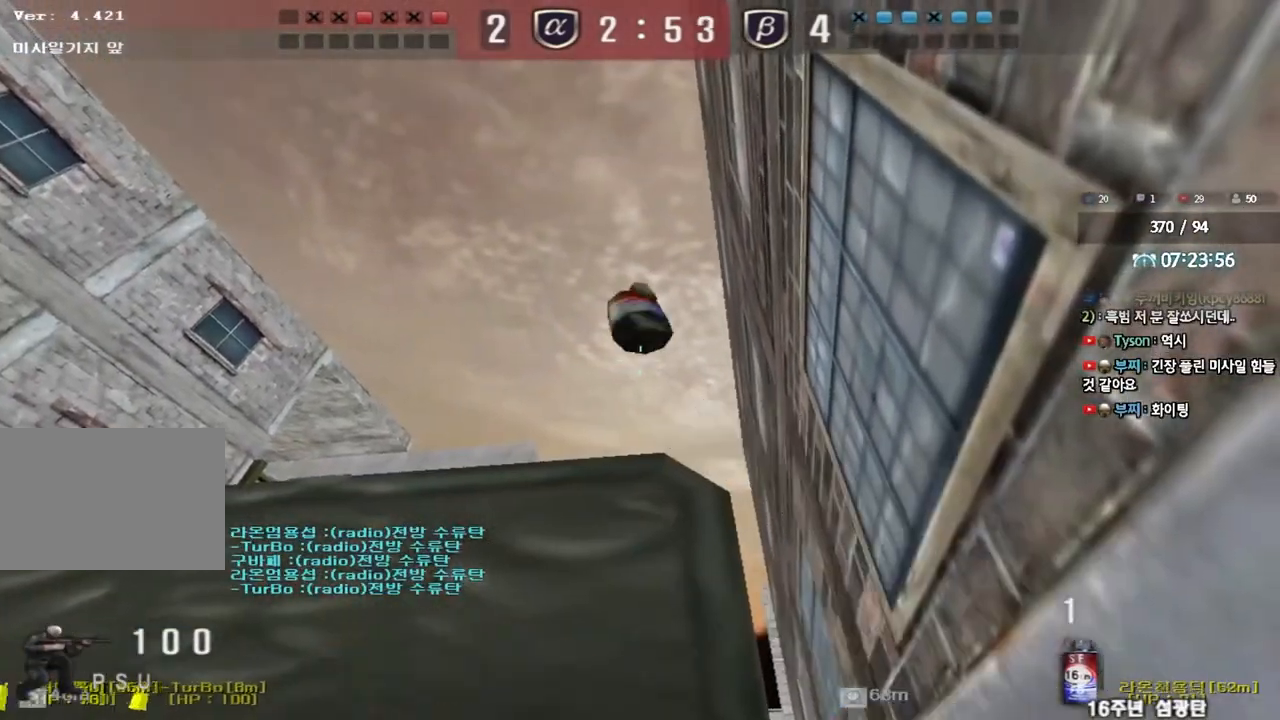
{"keys": ["a", "w"], "events": [[100, "a", "down"], [100, "d", "up"], [100, "w", "down"], [150, "ctrl", "up"]]}
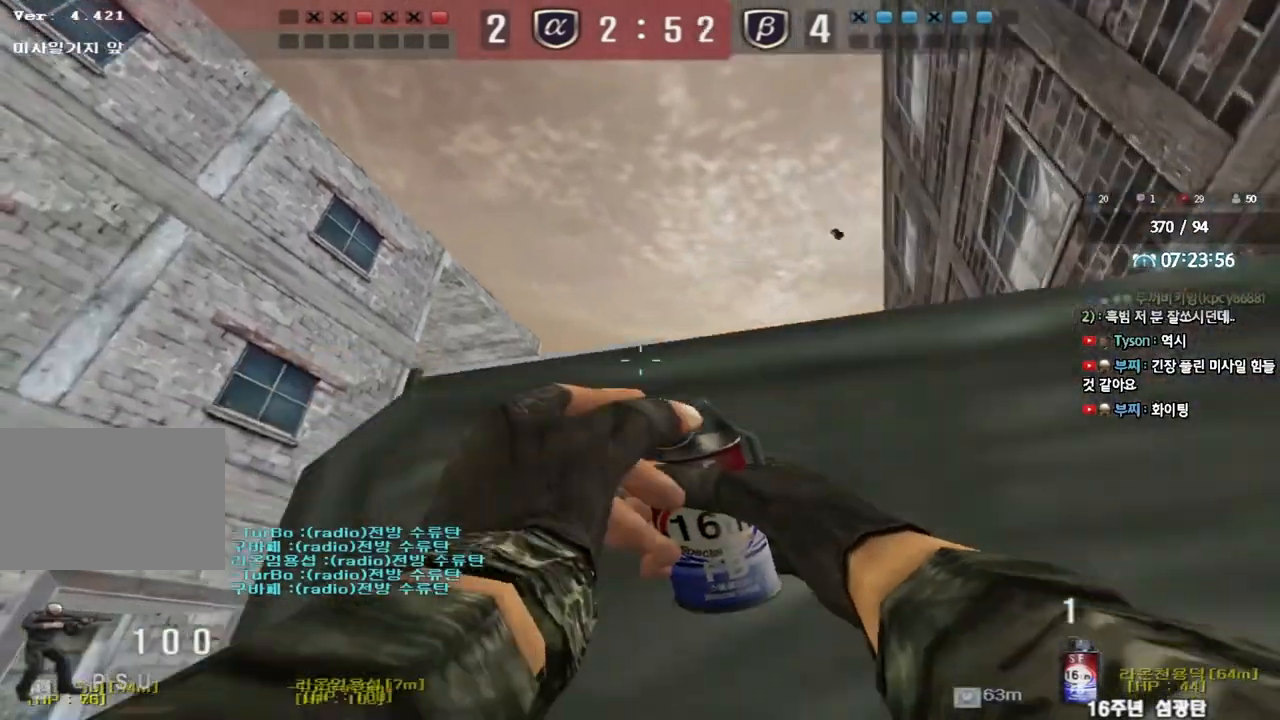
{"keys": ["a", "w"], "events": [[283, "space", "down"], [467, "space", "up"]]}